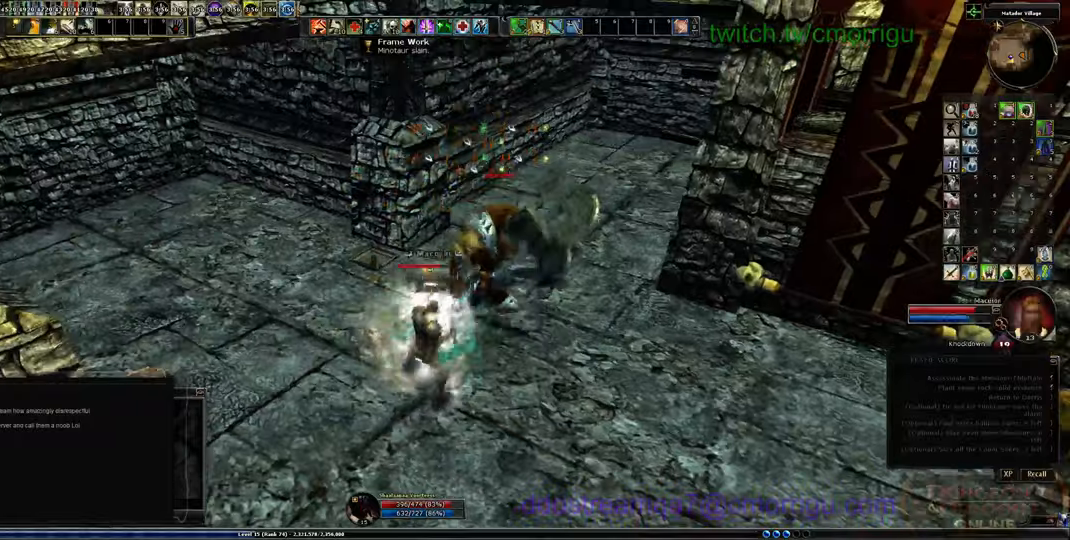
Gameplay with keyboard; each line is a JSON object with the keys held at the frame after it. "events" lists presses ("down") and releases ("up") of ".", "/", "0", "1", "2", "3", "4", "5", "6", "7", "8", "9", "a", "b", "backslash", "backspace", "c", "caps_lock", "comma", "ctrl_l", "ctrl_r", "d", "e", "equals", "escape", "f", "f1", "f10", "f11", "f12", "f2", "f3", "f4", "f5", "f6", "f7", "f8", "f9", "g", "h", "i", "j", "k", "l", "lbracket", "m", "minus", "n", "o", "p", "q", "quote", "r", "rbracket", "return", "s", "semicolon", "shift_l", "shift_r", "space", "t", "tab", "tilde", "u", "v", "w", "x", "y" and "z" between this image and that frame as [ms after this image, input, new state], when the widget could be followed in between. No other keys are recorded. Mouse input is not recorded.
{"keys": ["d", "w"], "events": [[366, "d", "down"], [366, "w", "down"]]}
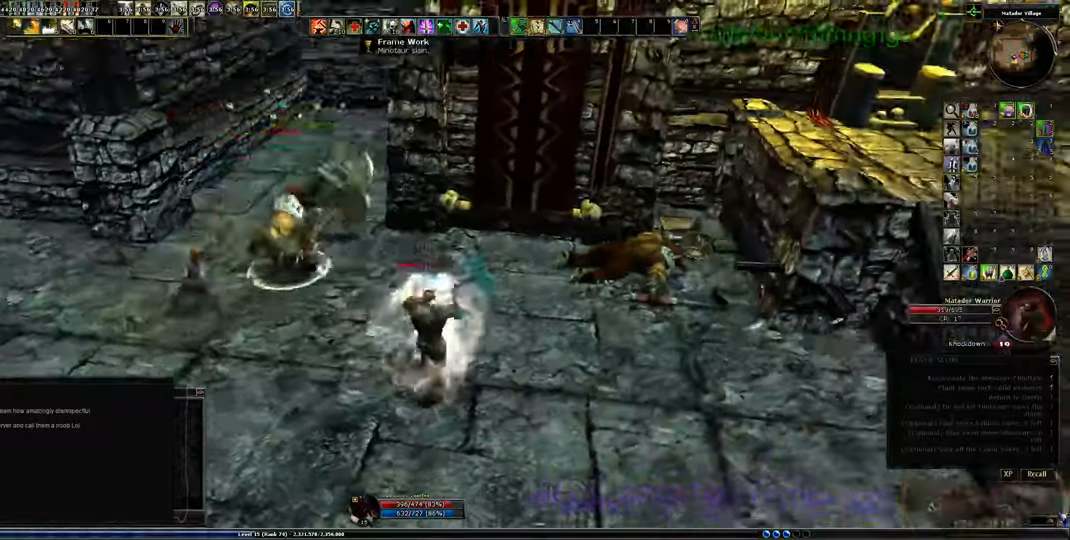
{"keys": ["w"], "events": [[100, "d", "up"]]}
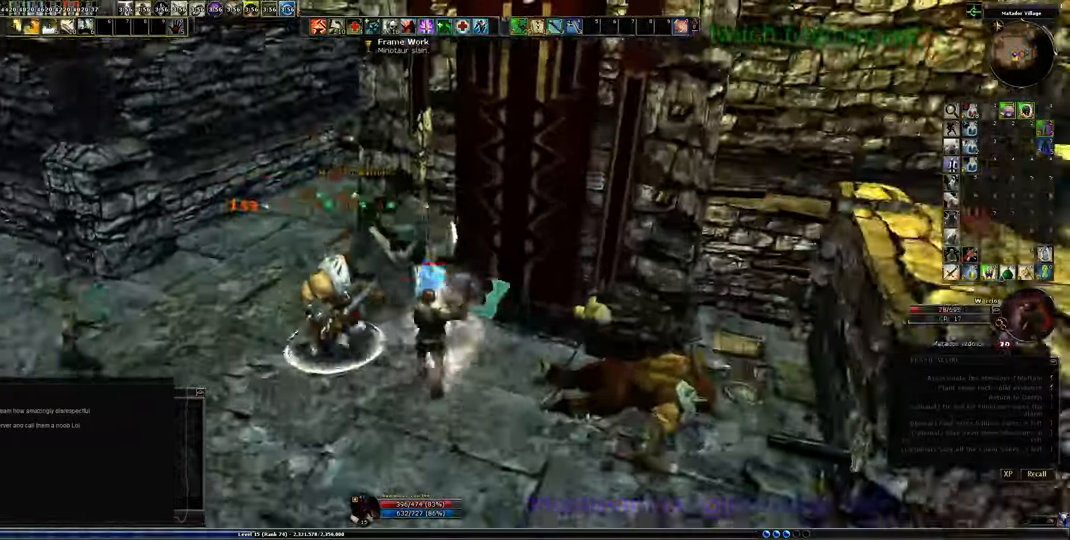
{"keys": ["a"], "events": [[100, "w", "up"], [500, "a", "down"]]}
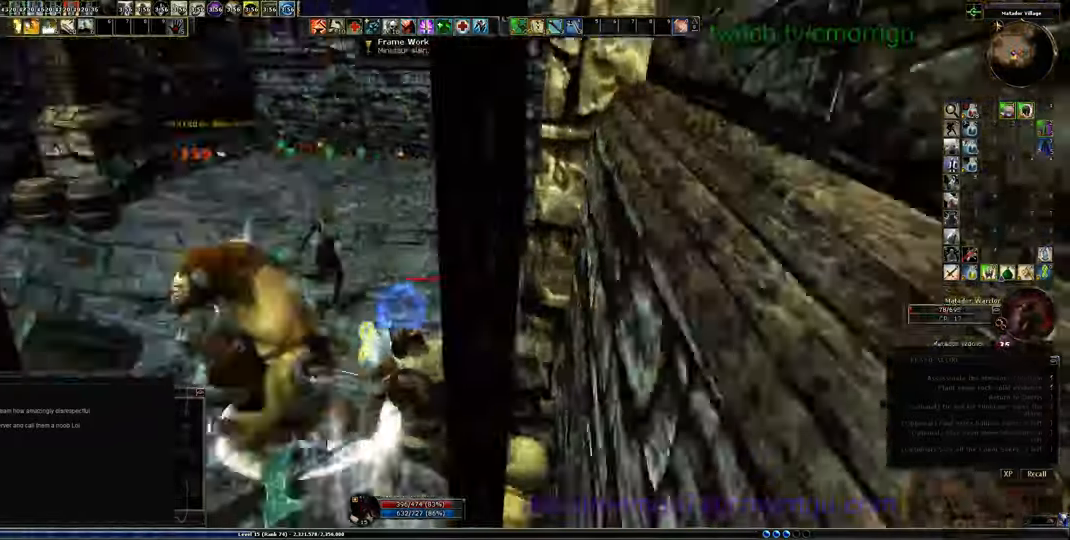
{"keys": ["a", "w"], "events": [[366, "w", "down"]]}
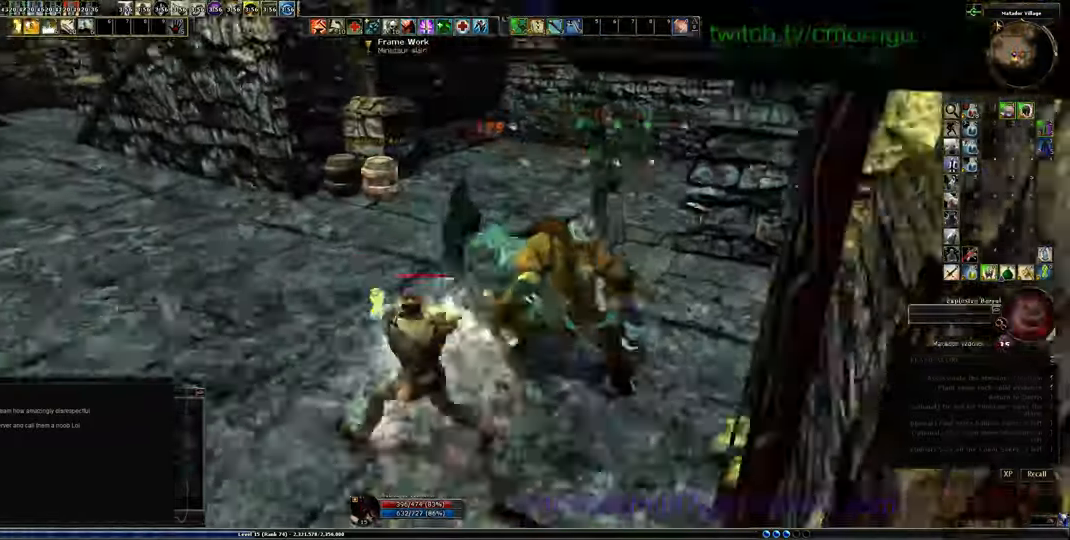
{"keys": ["w"], "events": [[100, "a", "up"]]}
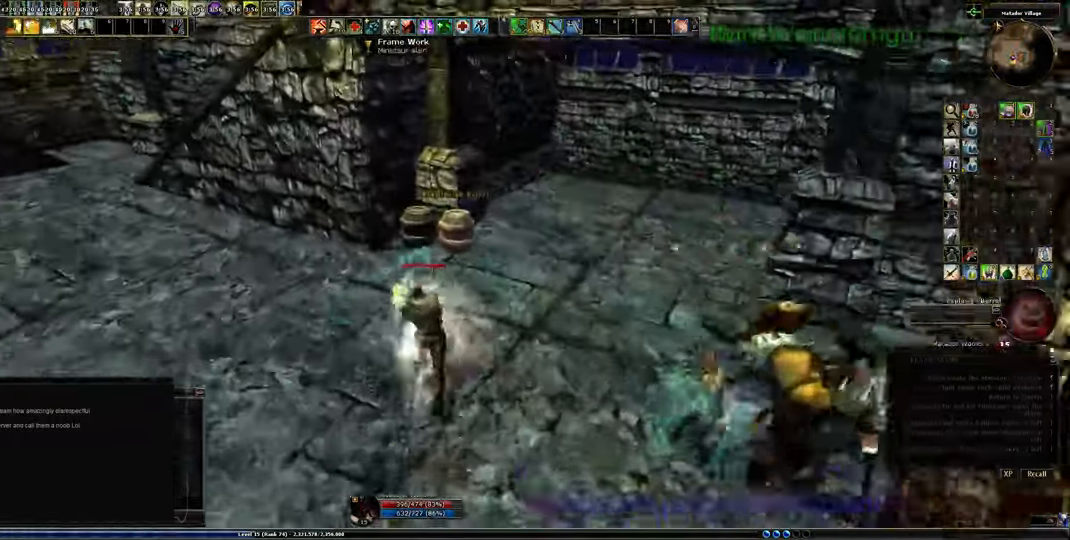
{"keys": [], "events": [[400, "w", "up"]]}
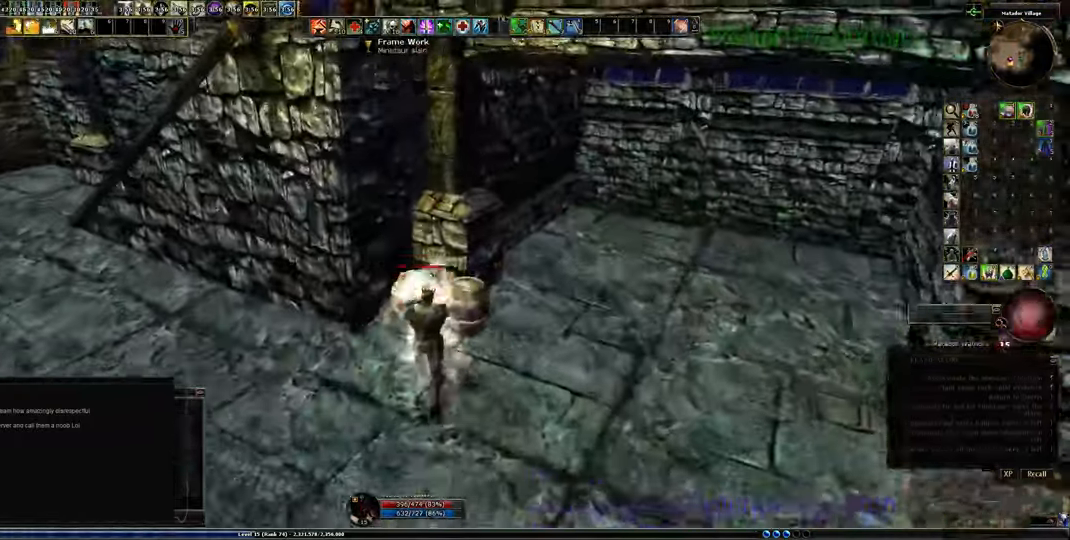
{"keys": [], "events": []}
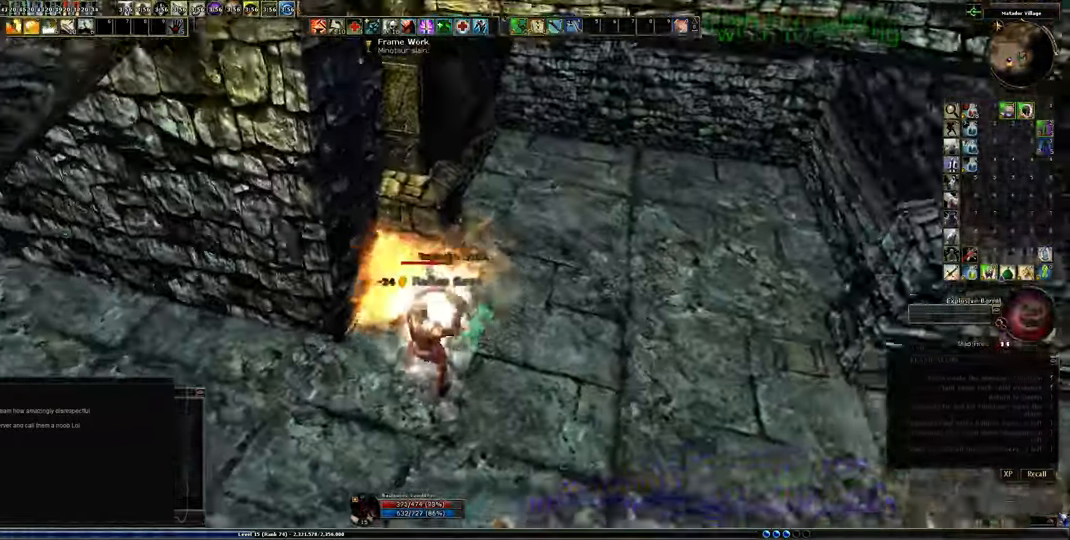
{"keys": ["a"], "events": [[433, "a", "down"]]}
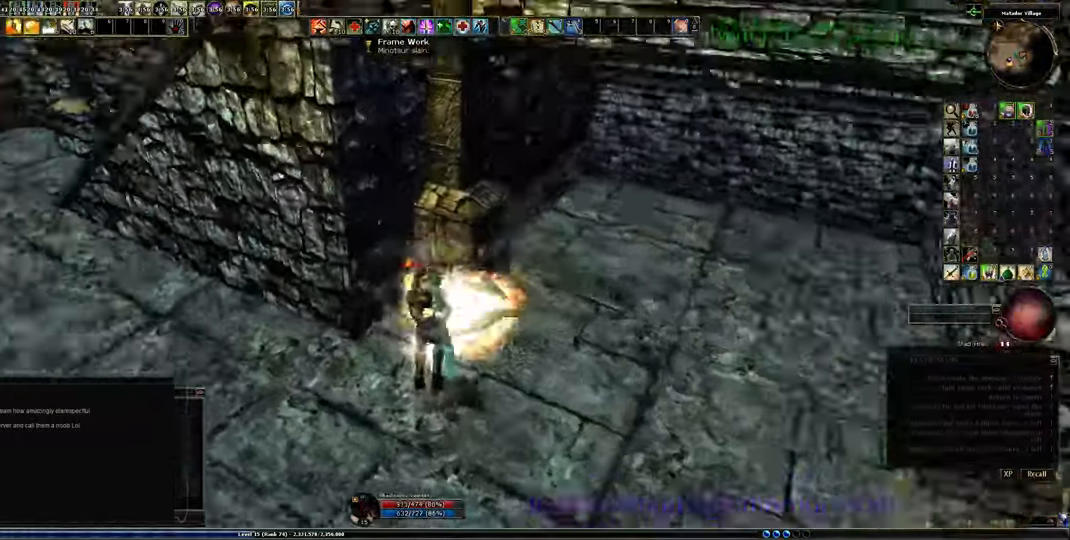
{"keys": ["a", "w"], "events": [[200, "w", "down"]]}
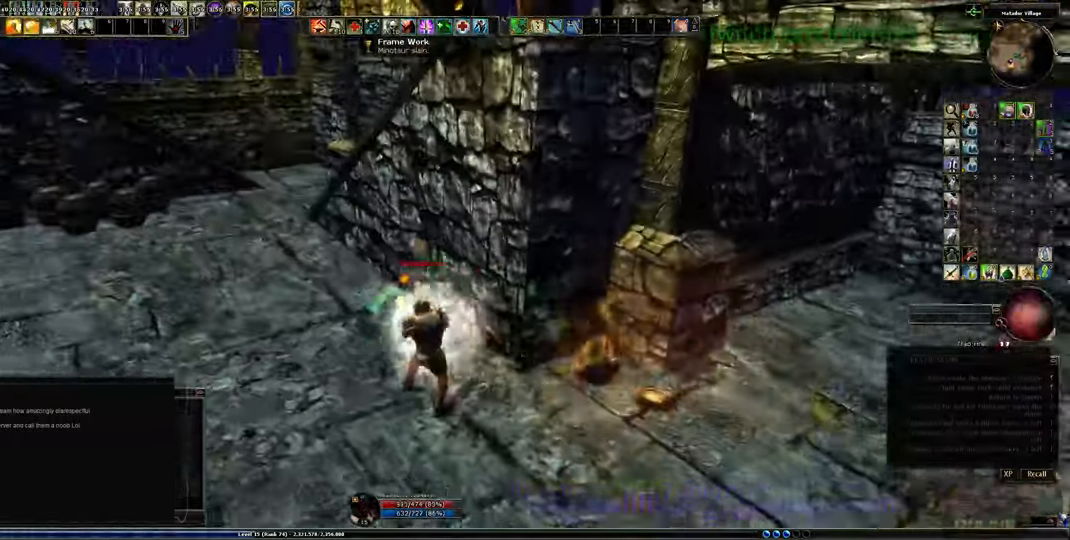
{"keys": ["a", "w"], "events": []}
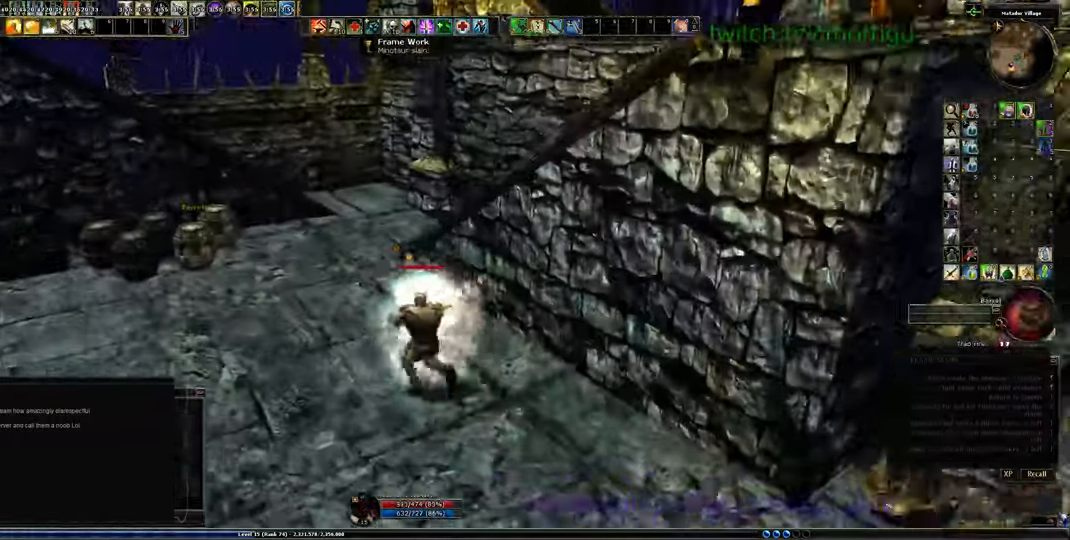
{"keys": ["a", "w"], "events": []}
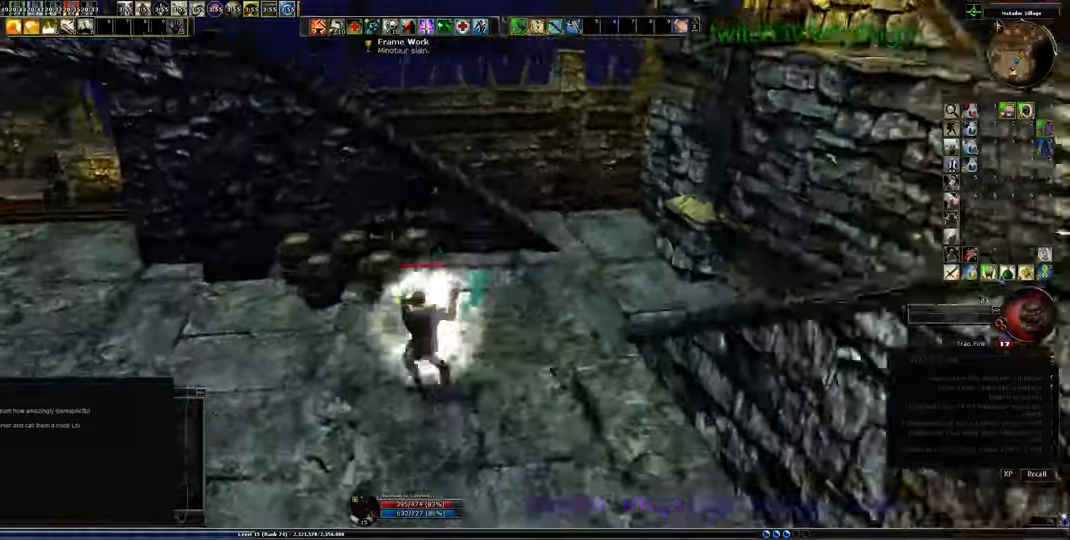
{"keys": [], "events": [[67, "1", "down"], [100, "a", "up"], [200, "w", "up"], [333, "1", "up"]]}
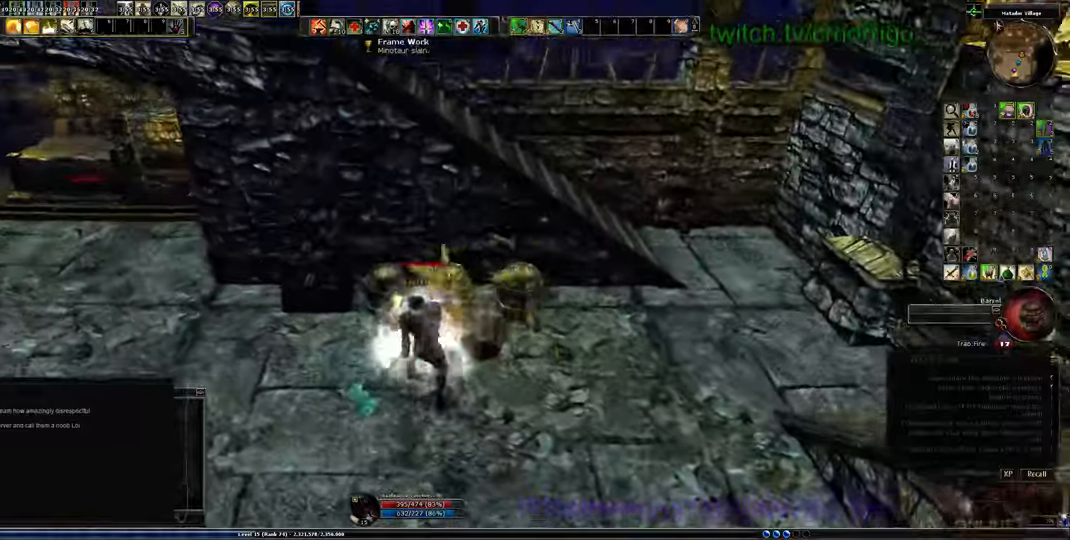
{"keys": [], "events": [[167, "2", "down"], [333, "2", "up"]]}
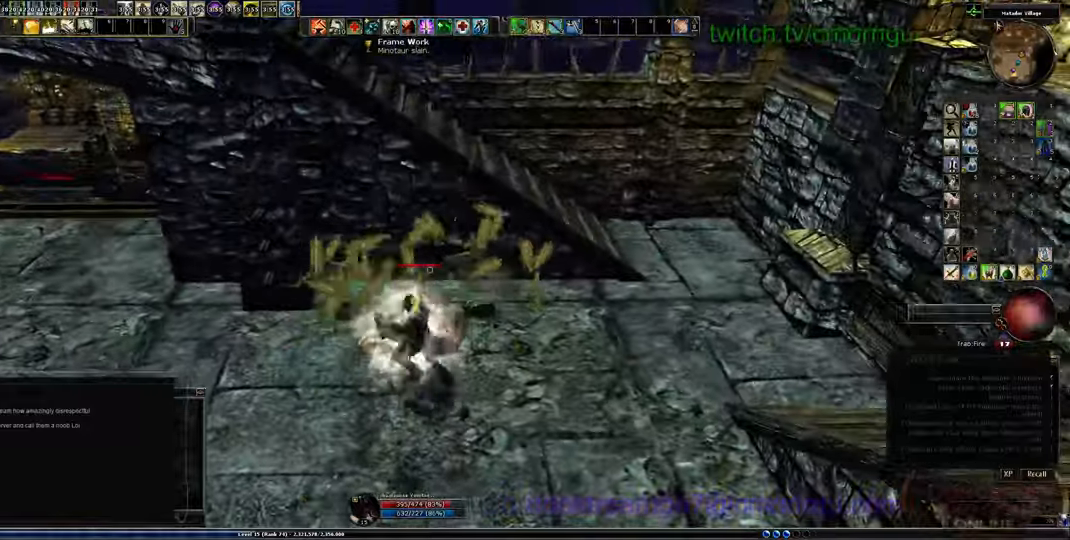
{"keys": [], "events": []}
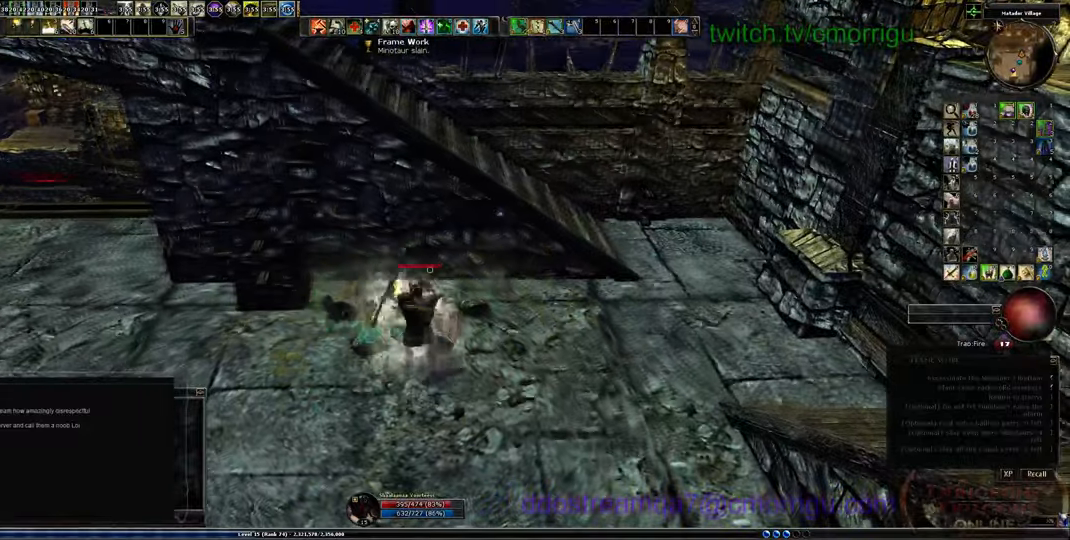
{"keys": ["w"]}
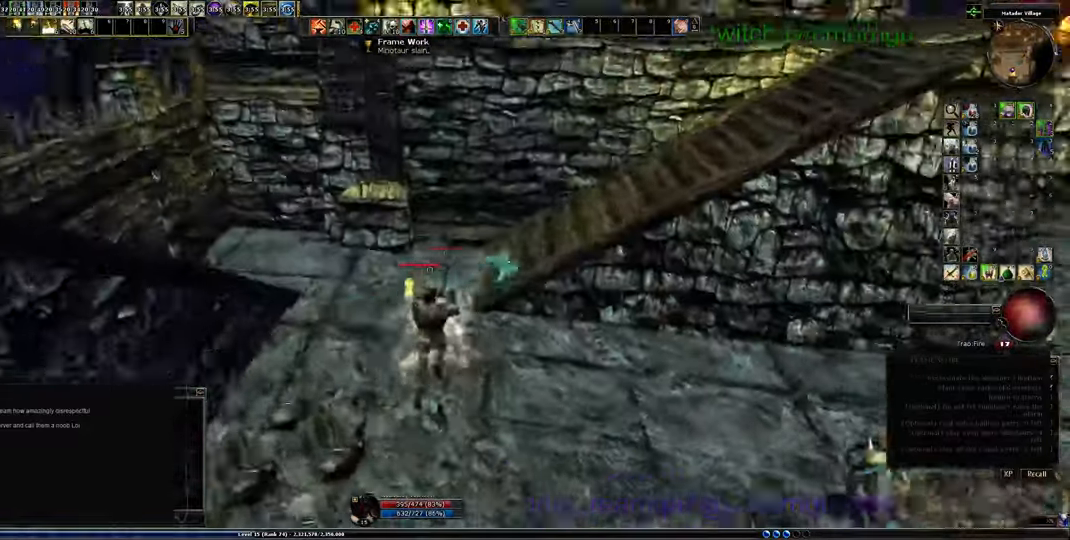
{"keys": ["w"]}
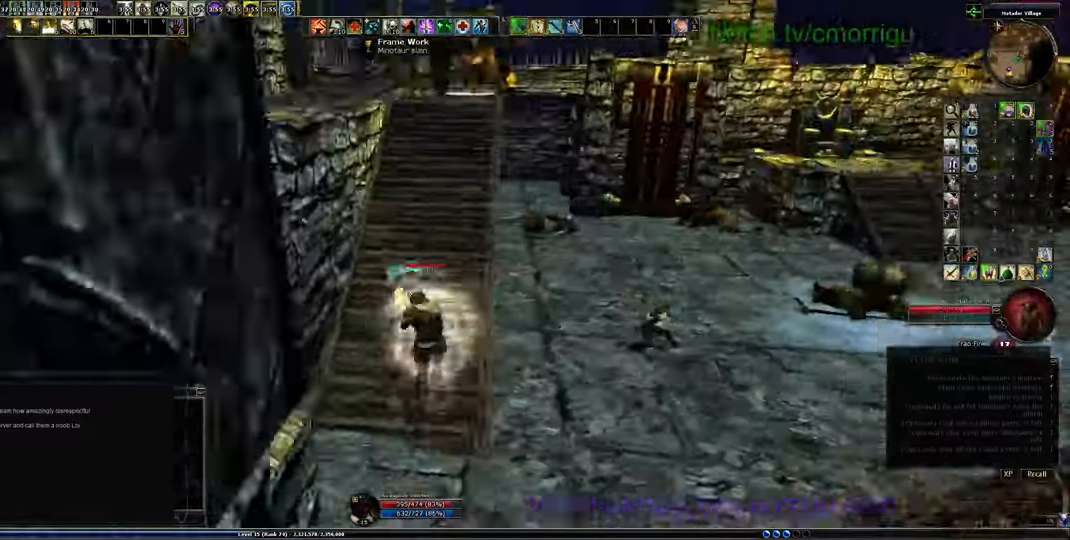
{"keys": ["w"], "events": []}
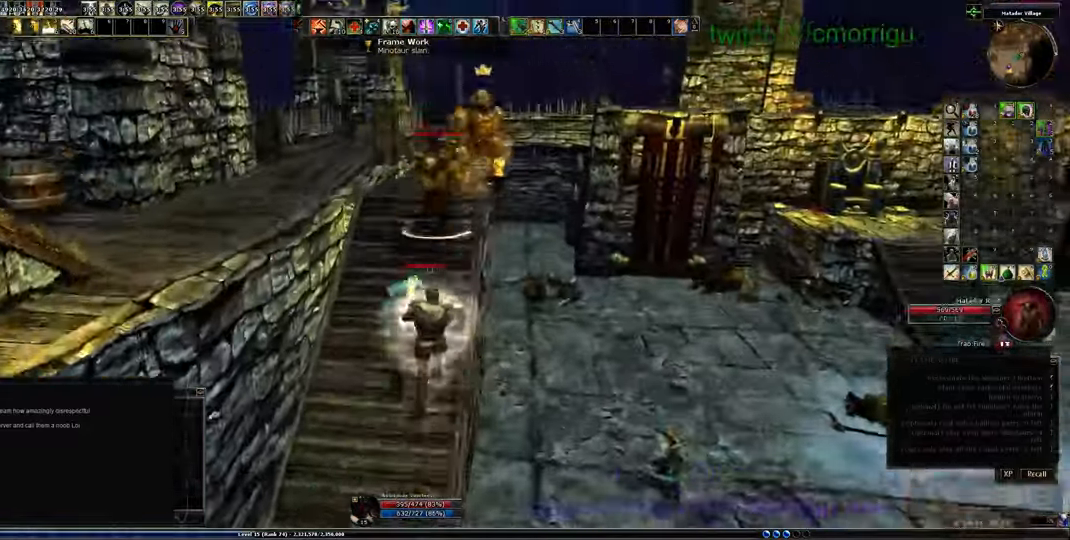
{"keys": ["w"]}
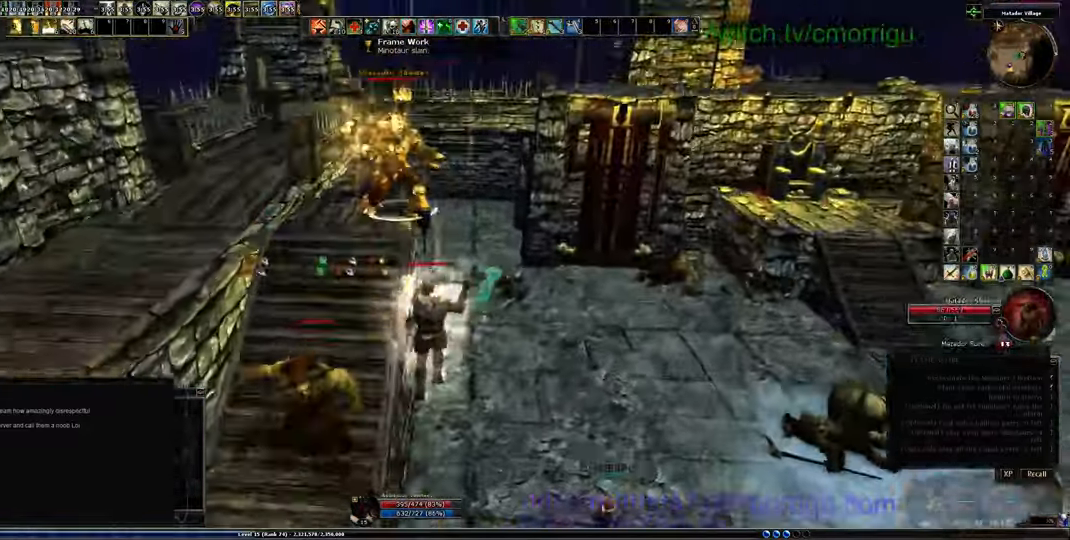
{"keys": ["w"], "events": []}
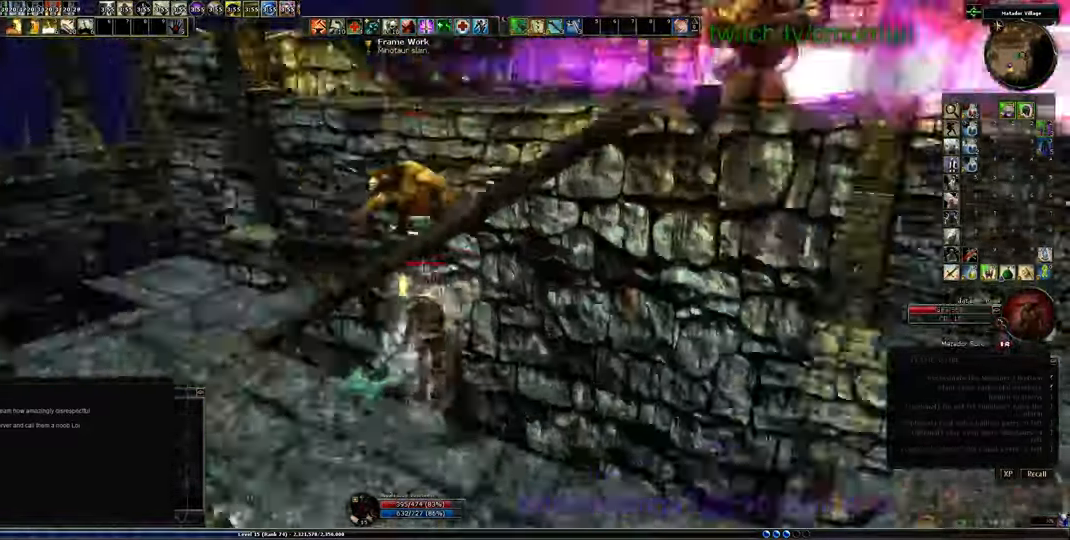
{"keys": ["a", "w"], "events": [[67, "a", "down"]]}